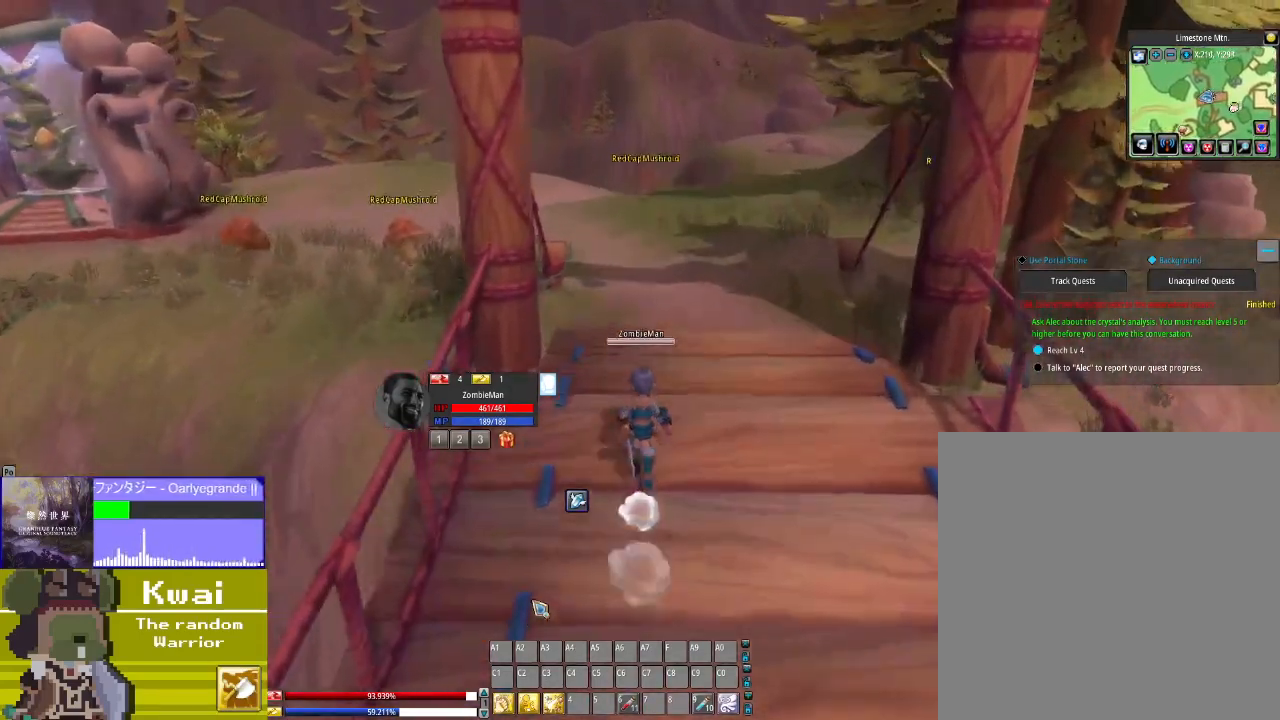
Gameplay with a controller (Xbox layout); each line is a JSON object with the inputs held at the frame after it. "events" lists button and stick changes between this image and that frame as [ms after this image, input, new state], when the widget could be followed in between.
{"buttons": ["DPAD_UP"], "left_stick": "center", "right_stick": "center", "events": []}
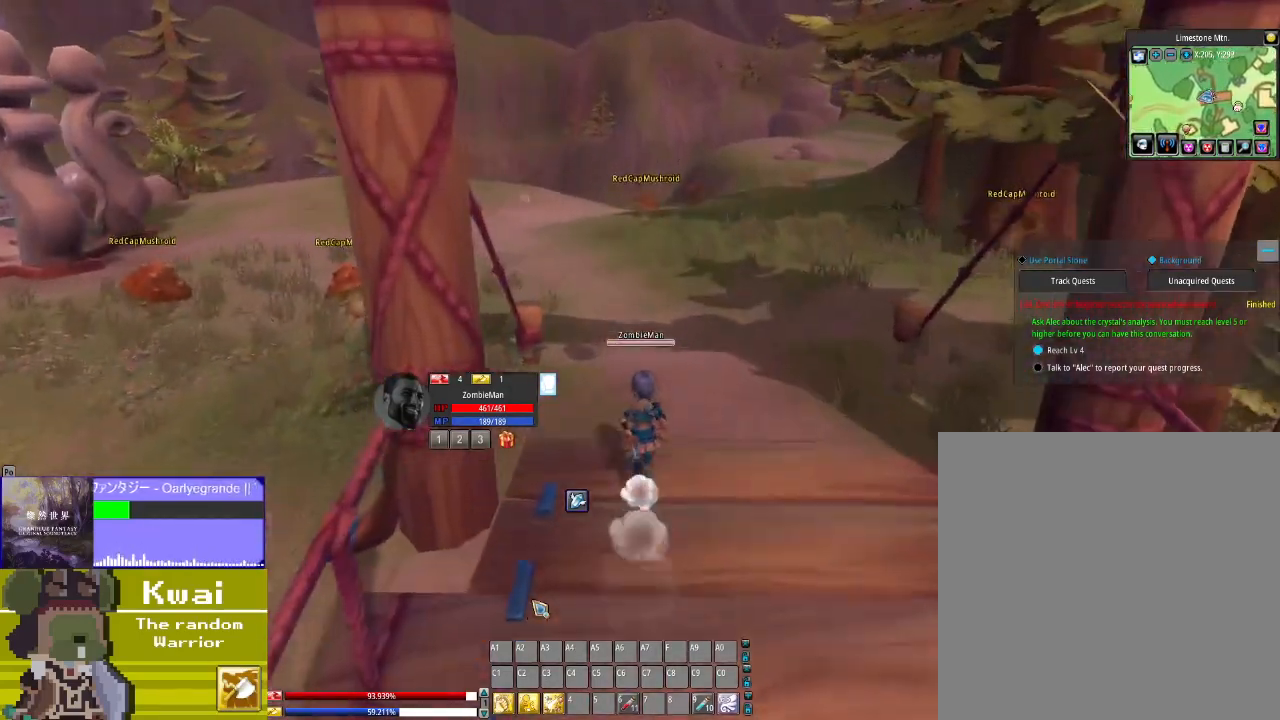
{"buttons": ["DPAD_UP"], "left_stick": "center", "right_stick": "center", "events": []}
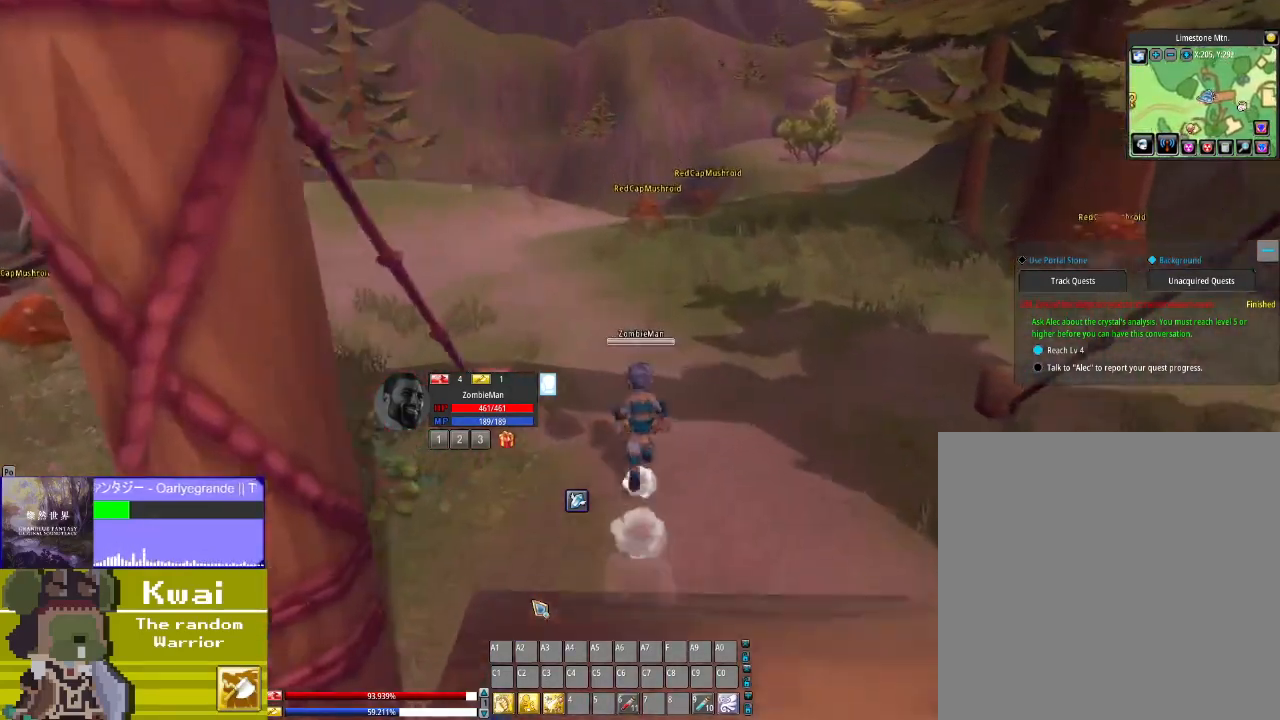
{"buttons": ["DPAD_UP"], "left_stick": "center", "right_stick": "center", "events": []}
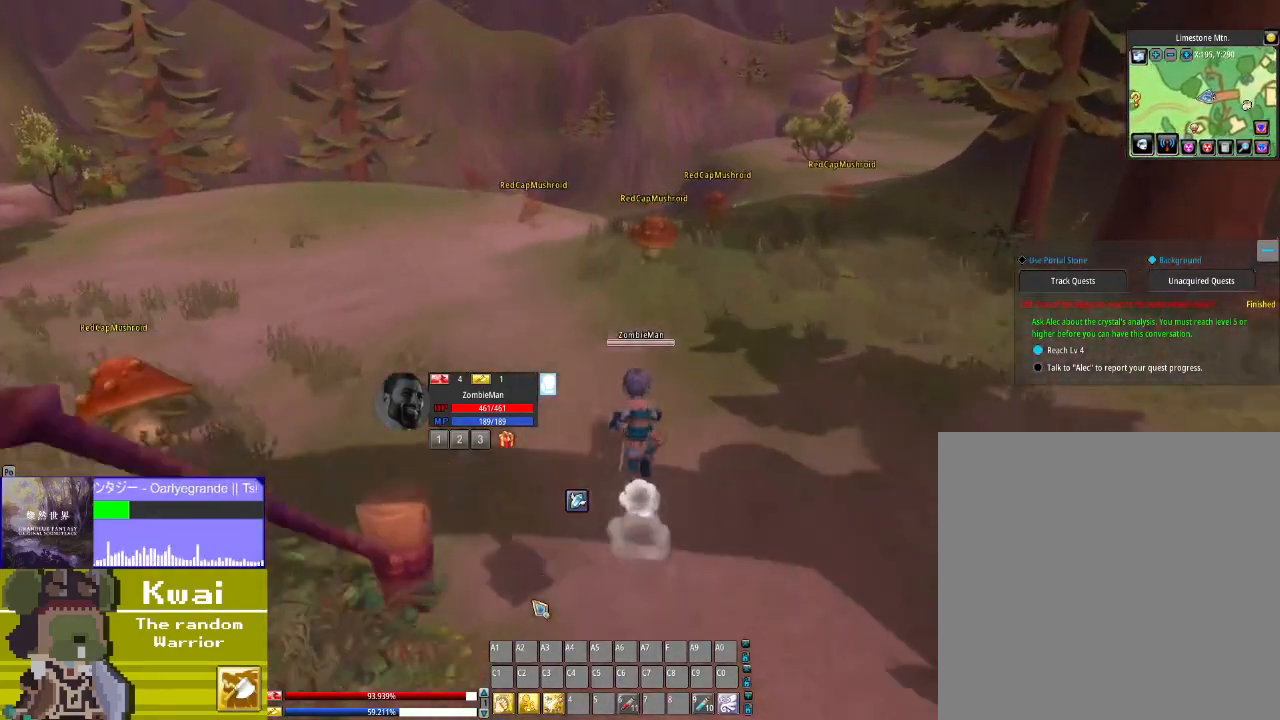
{"buttons": ["DPAD_UP"], "left_stick": "center", "right_stick": "center", "events": []}
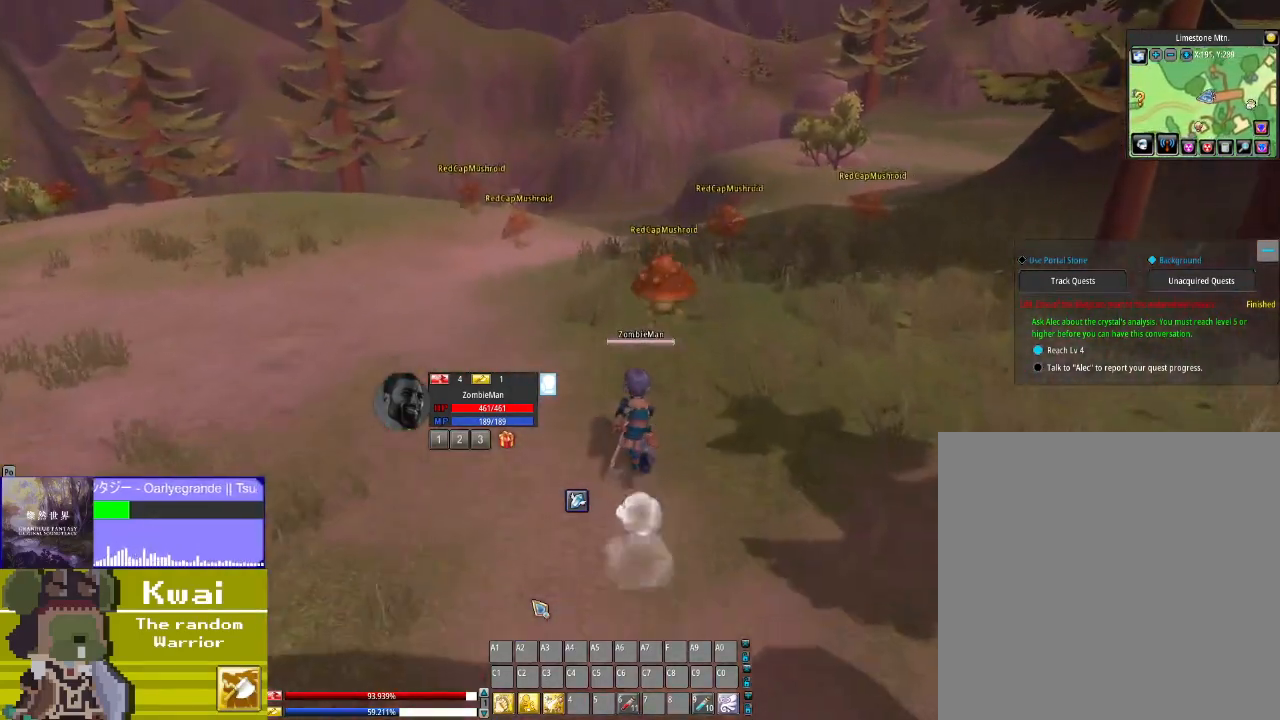
{"buttons": ["DPAD_UP"], "left_stick": "center", "right_stick": "center", "events": []}
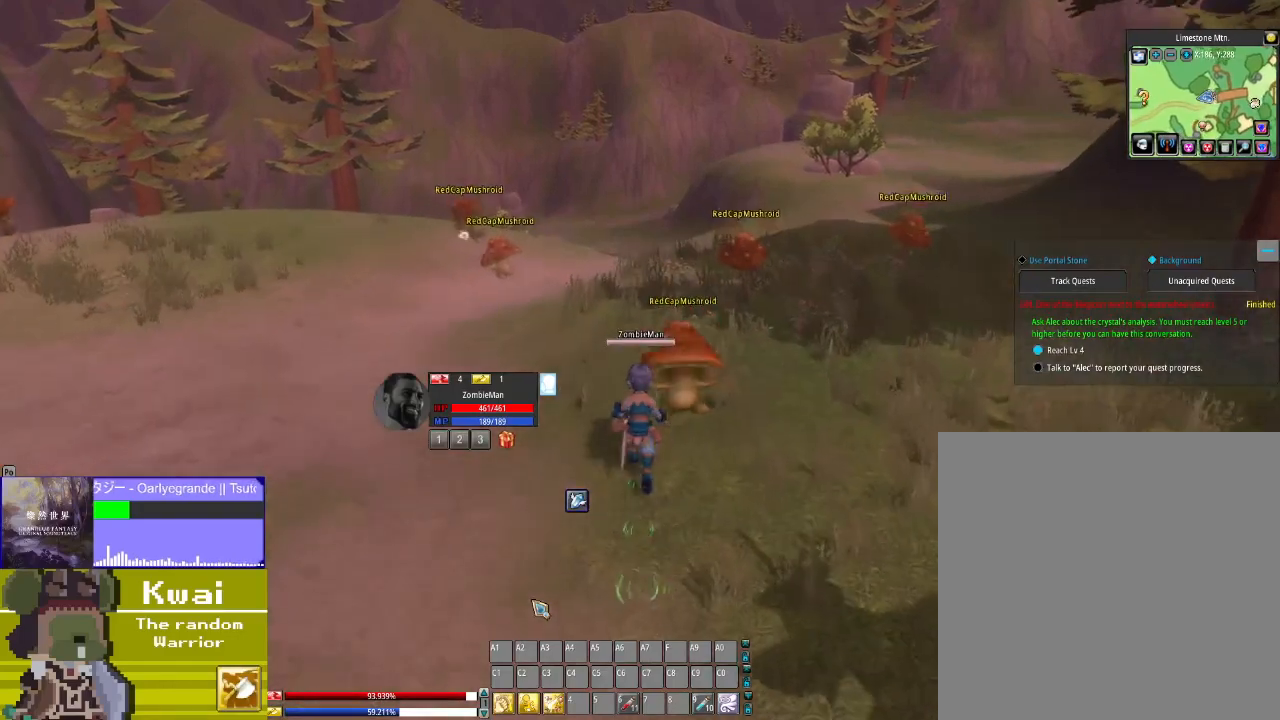
{"buttons": ["DPAD_UP"], "left_stick": "center", "right_stick": "center", "events": []}
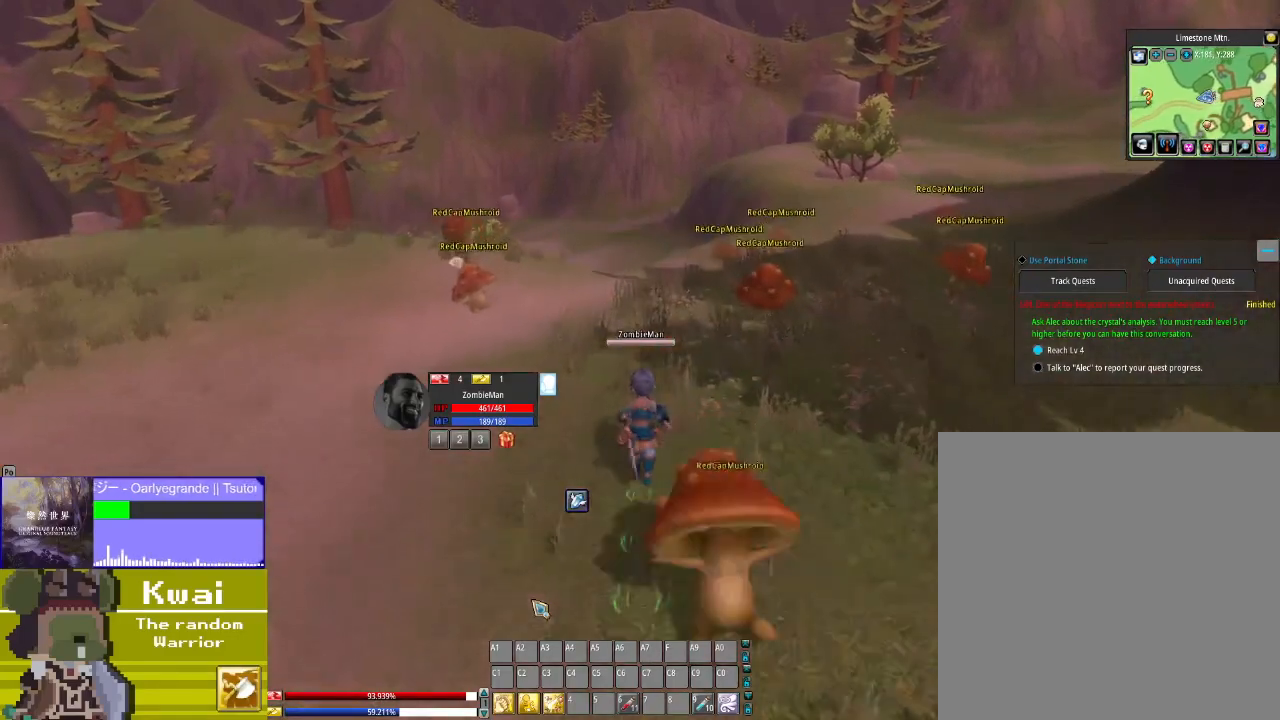
{"buttons": ["DPAD_UP"], "left_stick": "center", "right_stick": "center", "events": []}
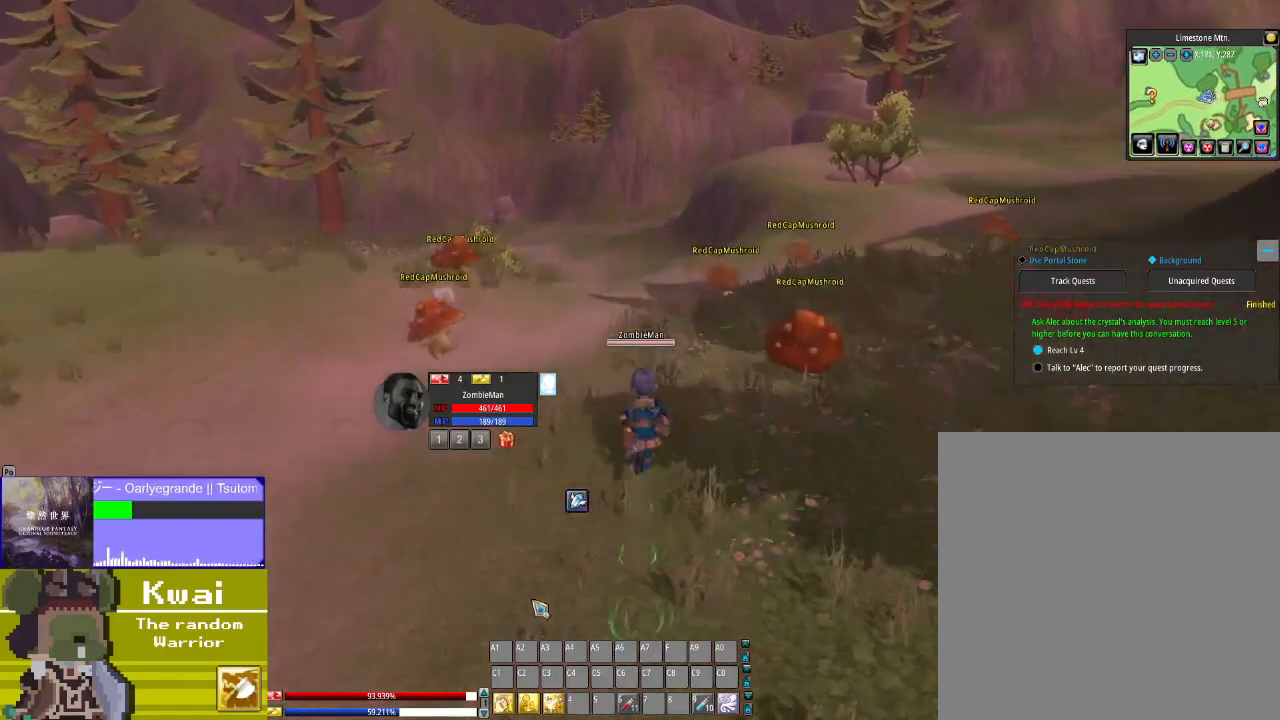
{"buttons": ["DPAD_UP"], "left_stick": "center", "right_stick": "center", "events": []}
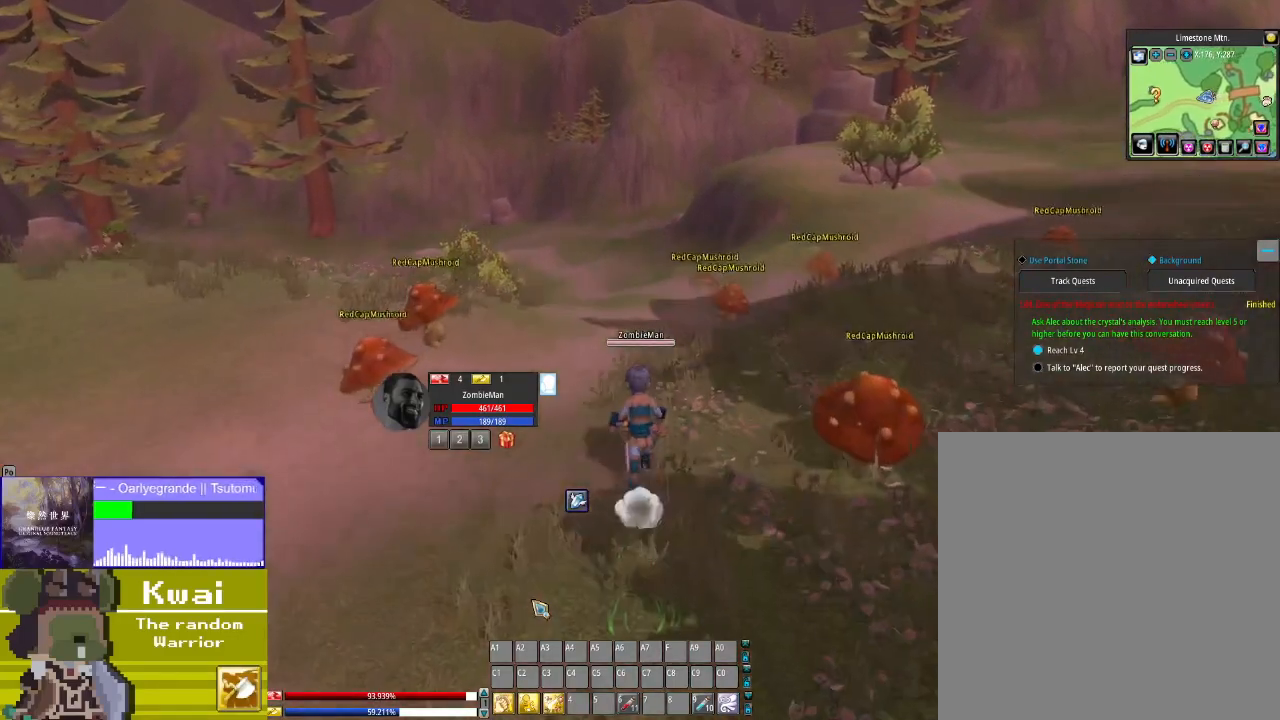
{"buttons": ["DPAD_UP"], "left_stick": "center", "right_stick": "center", "events": []}
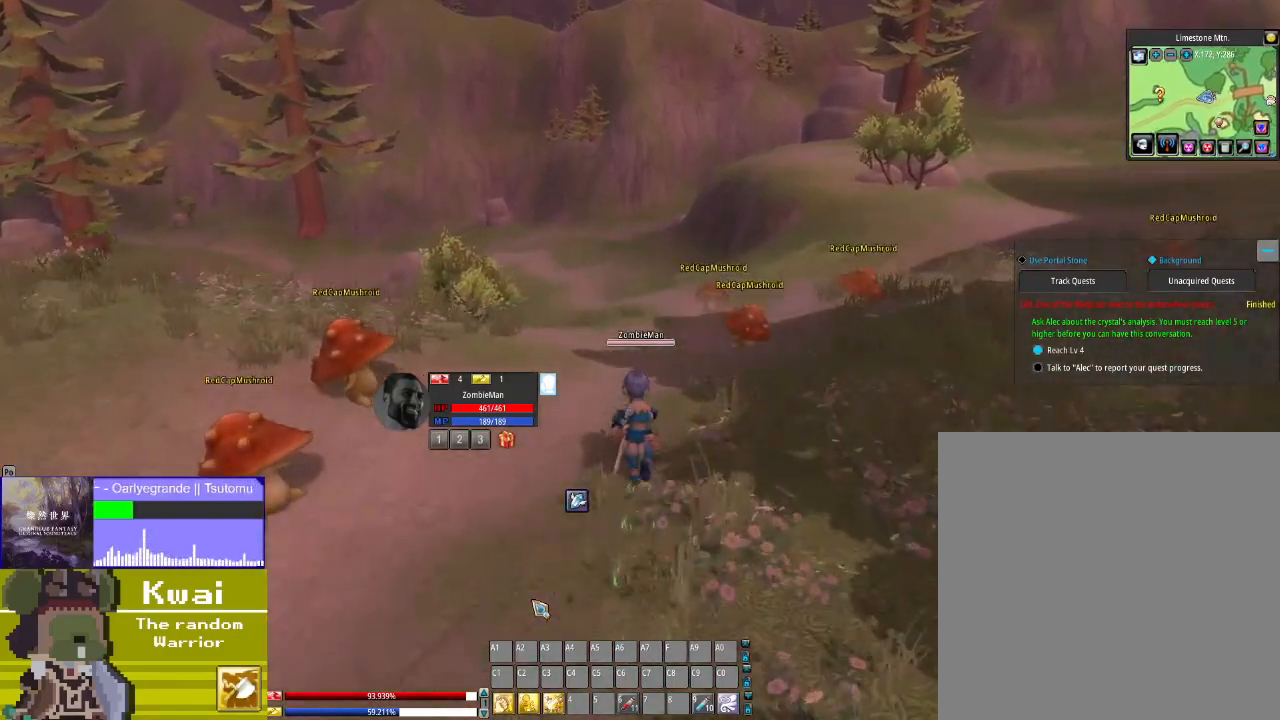
{"buttons": ["DPAD_UP"], "left_stick": "center", "right_stick": "center", "events": [[100, "DPAD_RIGHT", "down"], [166, "DPAD_RIGHT", "up"]]}
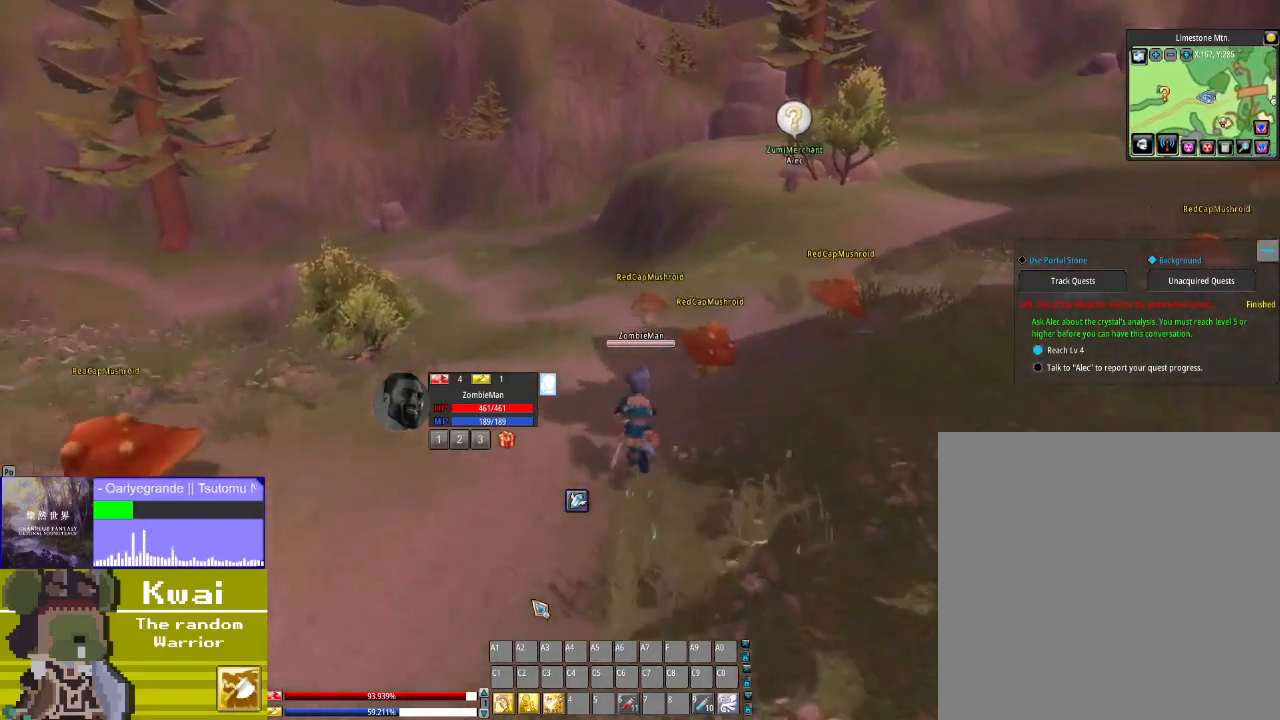
{"buttons": ["DPAD_UP"], "left_stick": "center", "right_stick": "center", "events": [[33, "DPAD_RIGHT", "down"], [134, "DPAD_RIGHT", "up"]]}
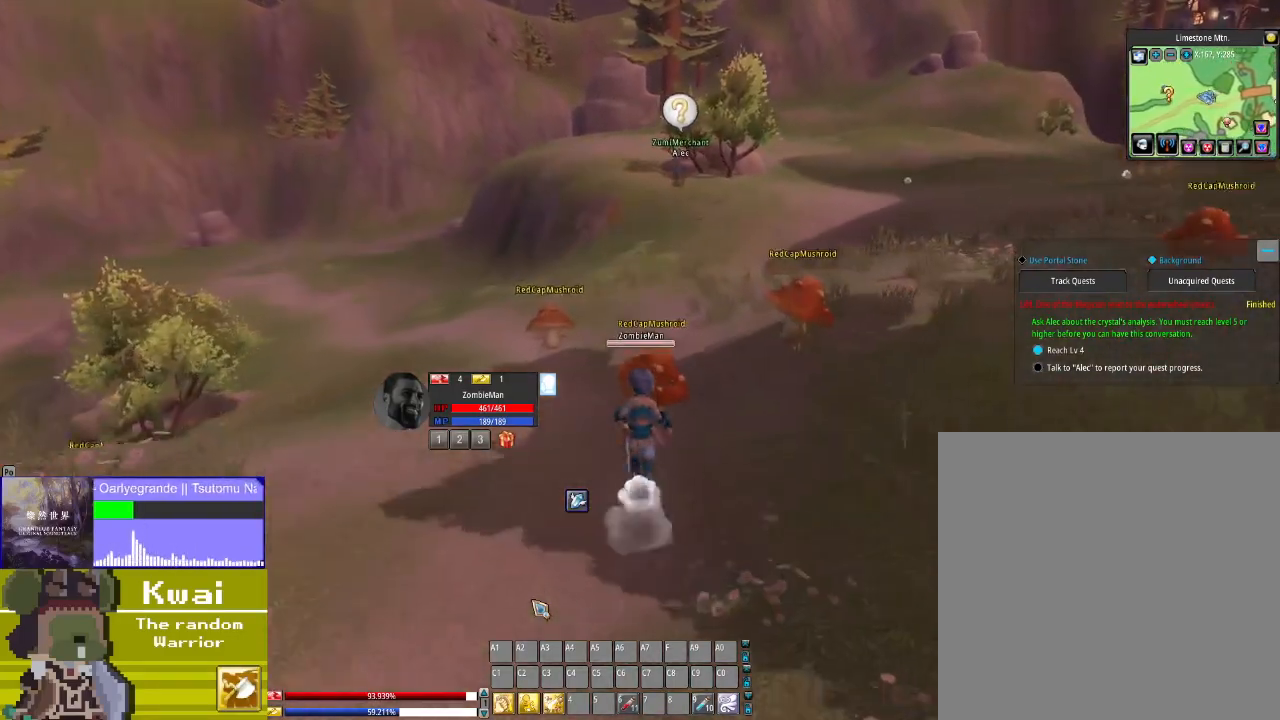
{"buttons": ["DPAD_UP"], "left_stick": "center", "right_stick": "center", "events": []}
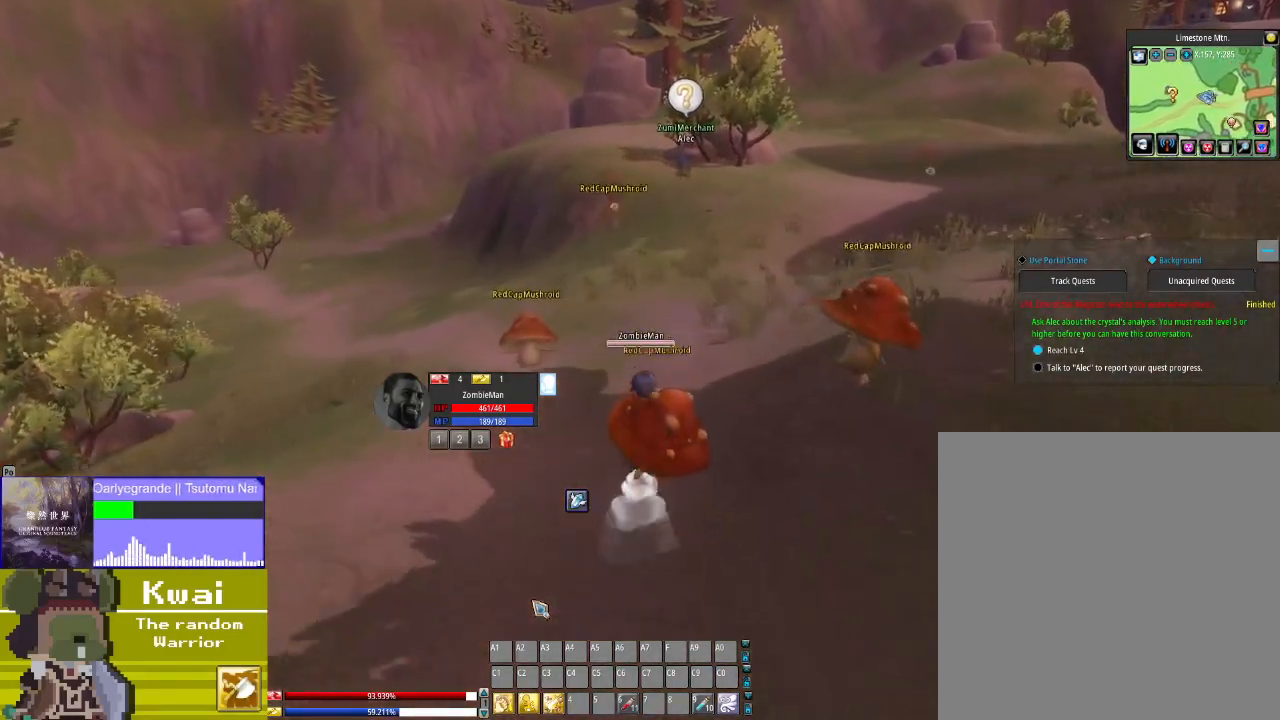
{"buttons": ["DPAD_UP"], "left_stick": "center", "right_stick": "center", "events": []}
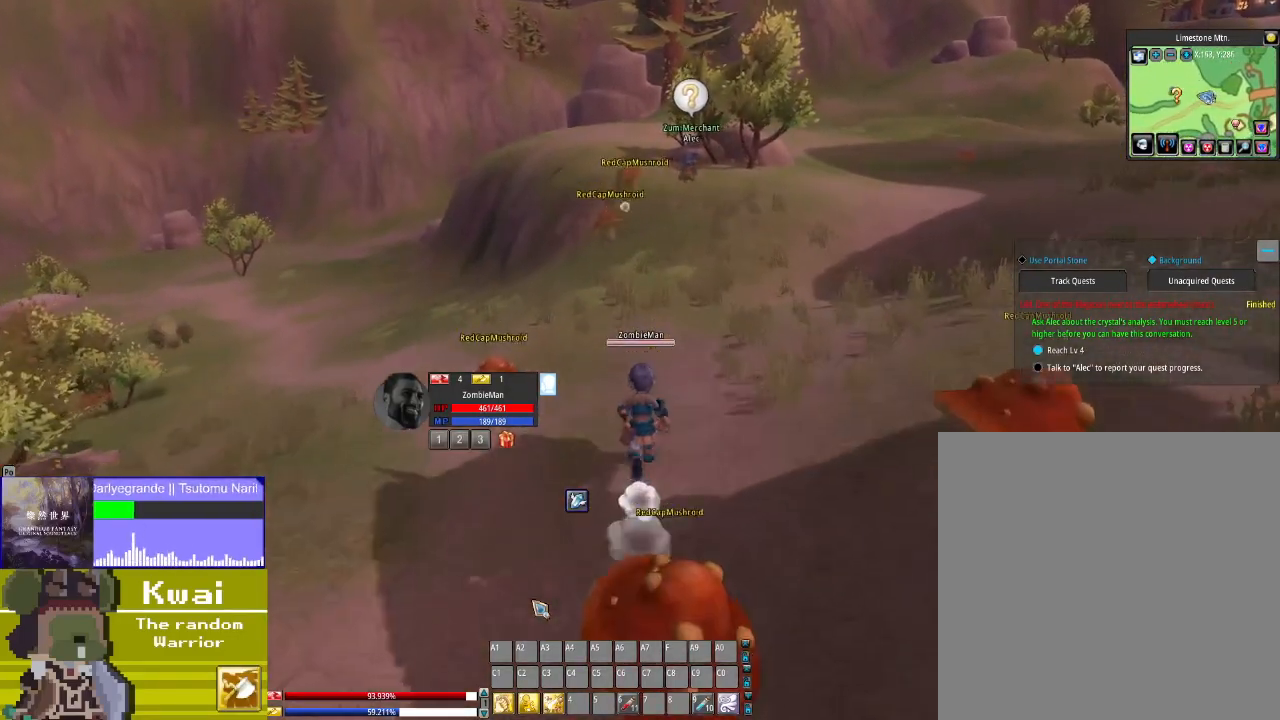
{"buttons": ["DPAD_UP"], "left_stick": "center", "right_stick": "center", "events": []}
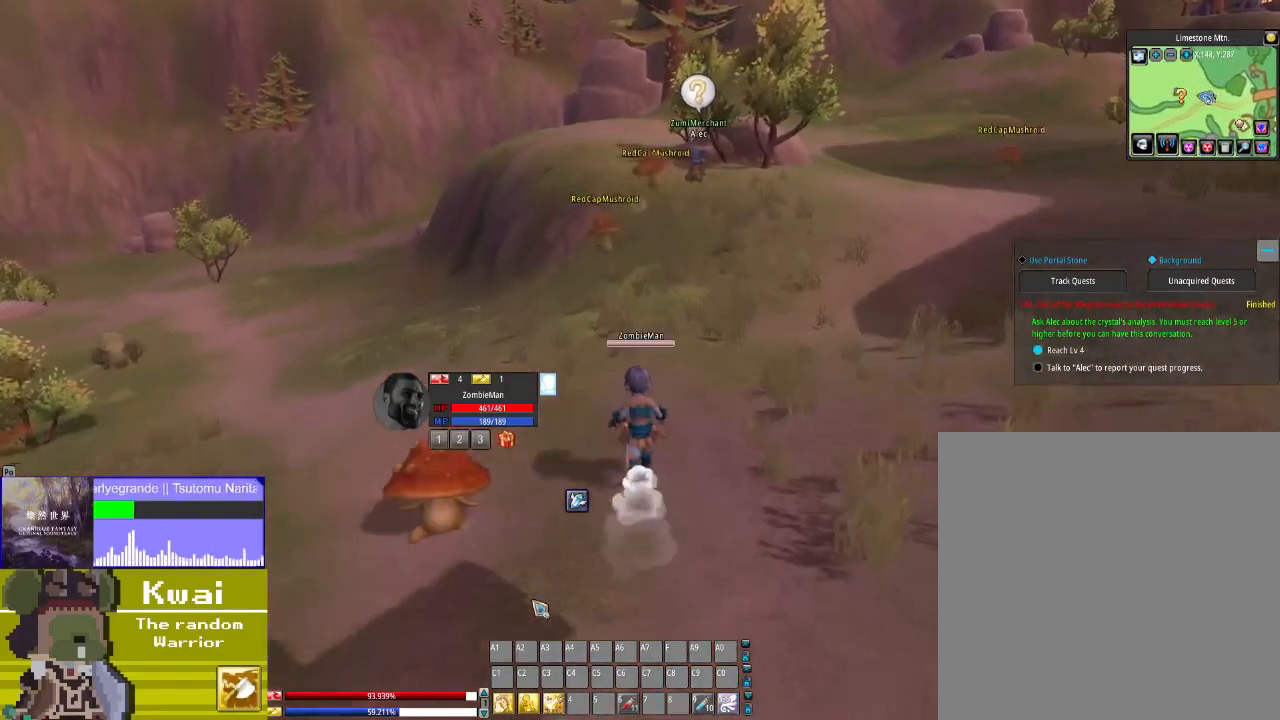
{"buttons": ["DPAD_UP"], "left_stick": "center", "right_stick": "center", "events": []}
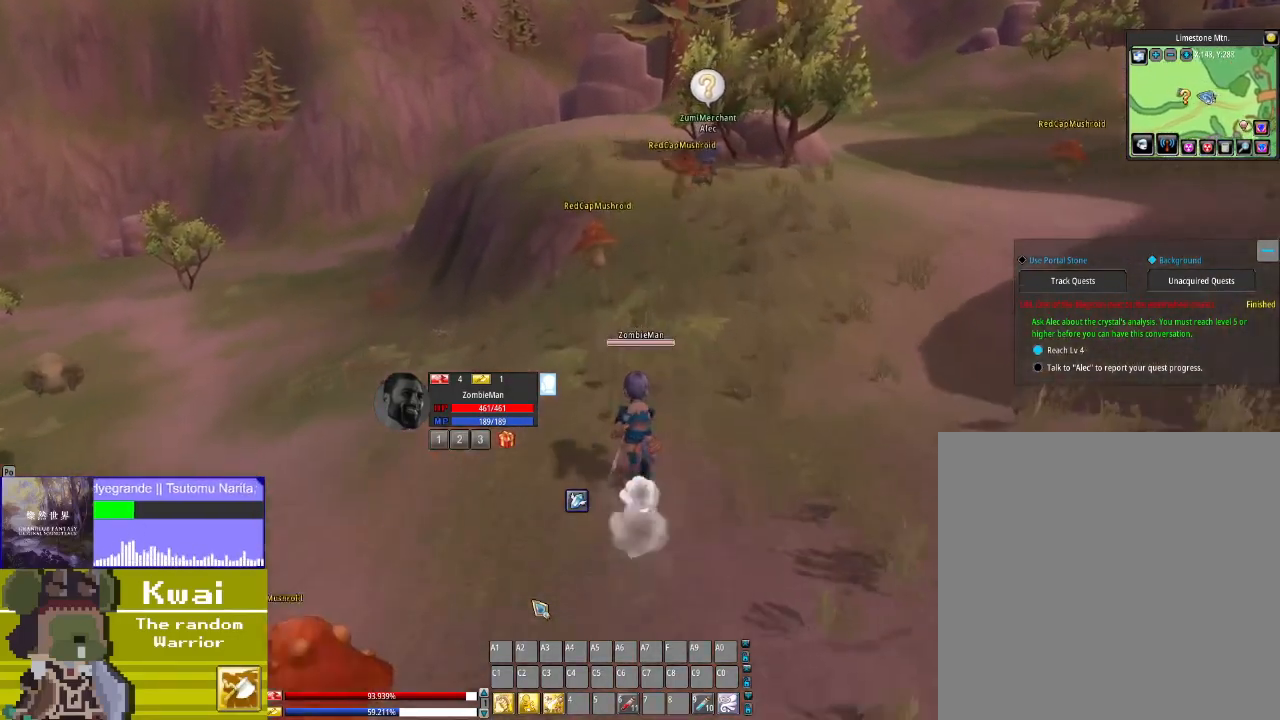
{"buttons": ["DPAD_UP"], "left_stick": "center", "right_stick": "center", "events": [[233, "right_stick", "right"], [400, "right_stick", "up-right"], [500, "right_stick", "center"]]}
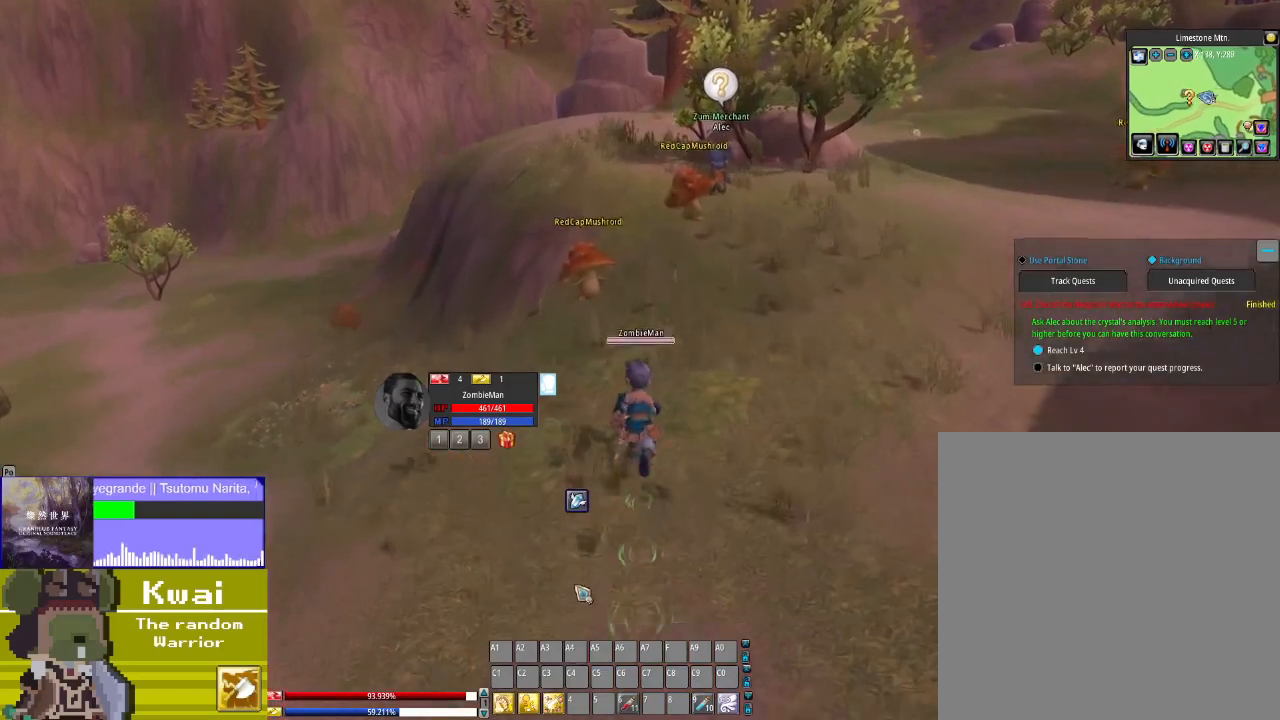
{"buttons": ["DPAD_UP"], "left_stick": "center", "right_stick": "up-right", "events": [[134, "right_stick", "up-right"]]}
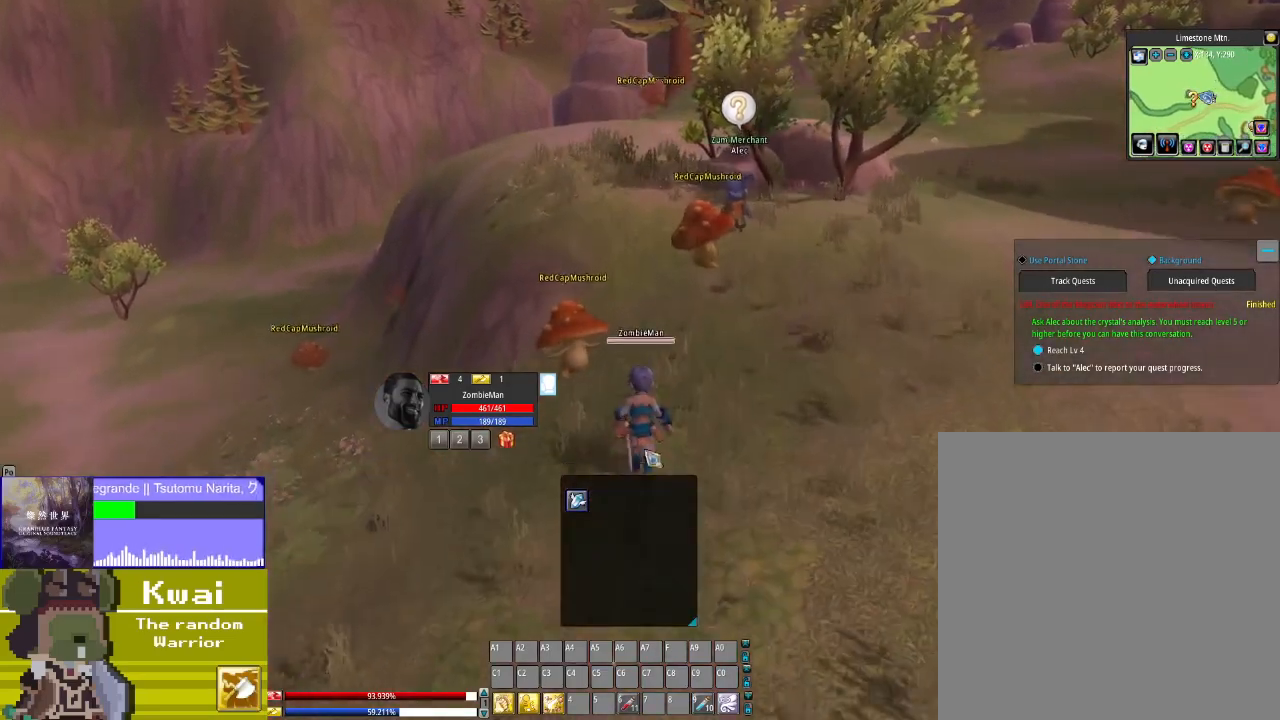
{"buttons": ["DPAD_UP"], "left_stick": "center", "right_stick": "center", "events": [[400, "right_stick", "center"]]}
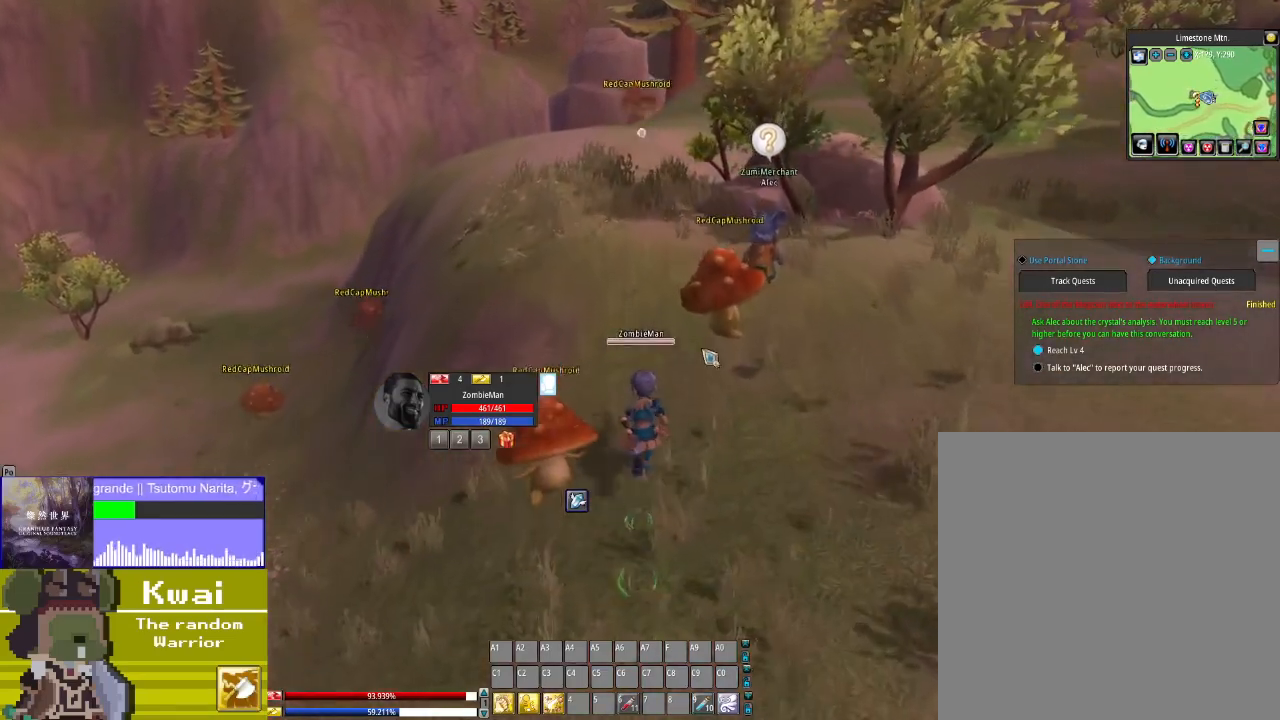
{"buttons": ["DPAD_UP"], "left_stick": "center", "right_stick": "center", "events": [[100, "right_stick", "right"], [267, "right_stick", "center"]]}
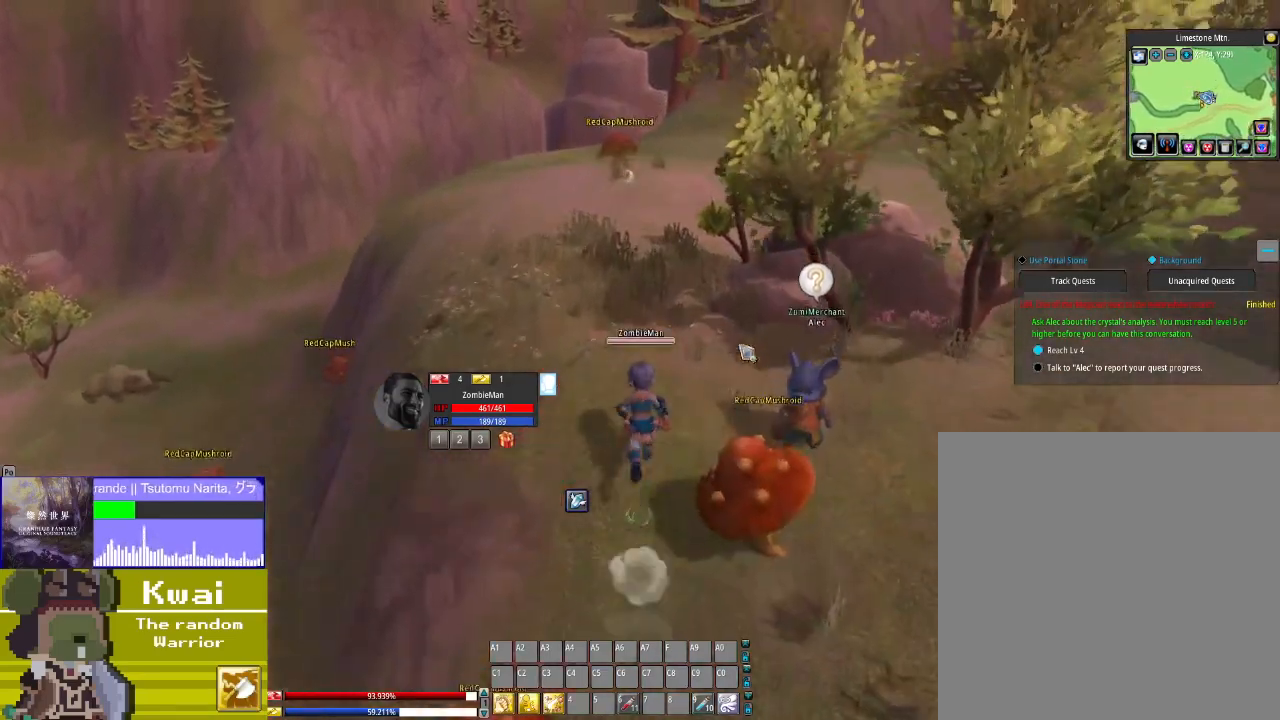
{"buttons": ["DPAD_RIGHT"], "left_stick": "center", "right_stick": "down", "events": [[66, "right_stick", "right"], [133, "right_stick", "down-right"], [166, "DPAD_UP", "up"], [233, "right_stick", "center"], [333, "DPAD_RIGHT", "down"], [500, "right_stick", "down"]]}
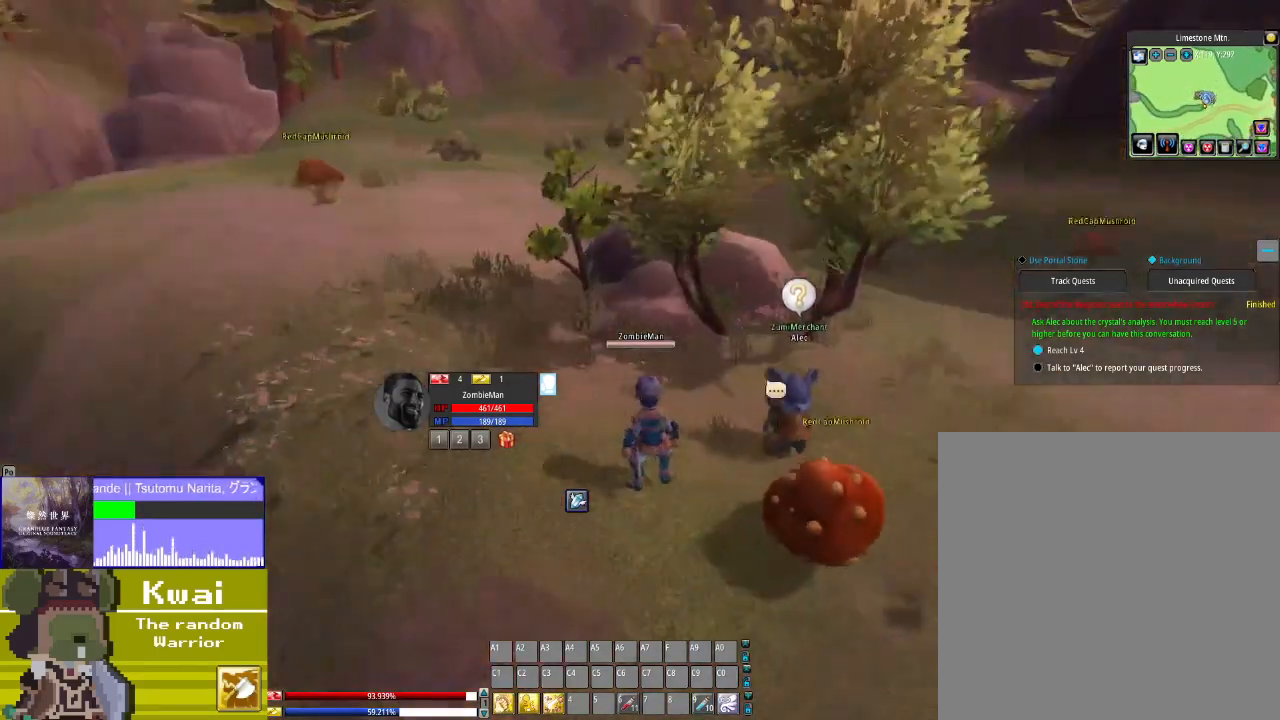
{"buttons": ["R2"], "left_stick": "center", "right_stick": "center", "events": [[167, "DPAD_RIGHT", "up"], [167, "right_stick", "center"], [467, "R2", "down"]]}
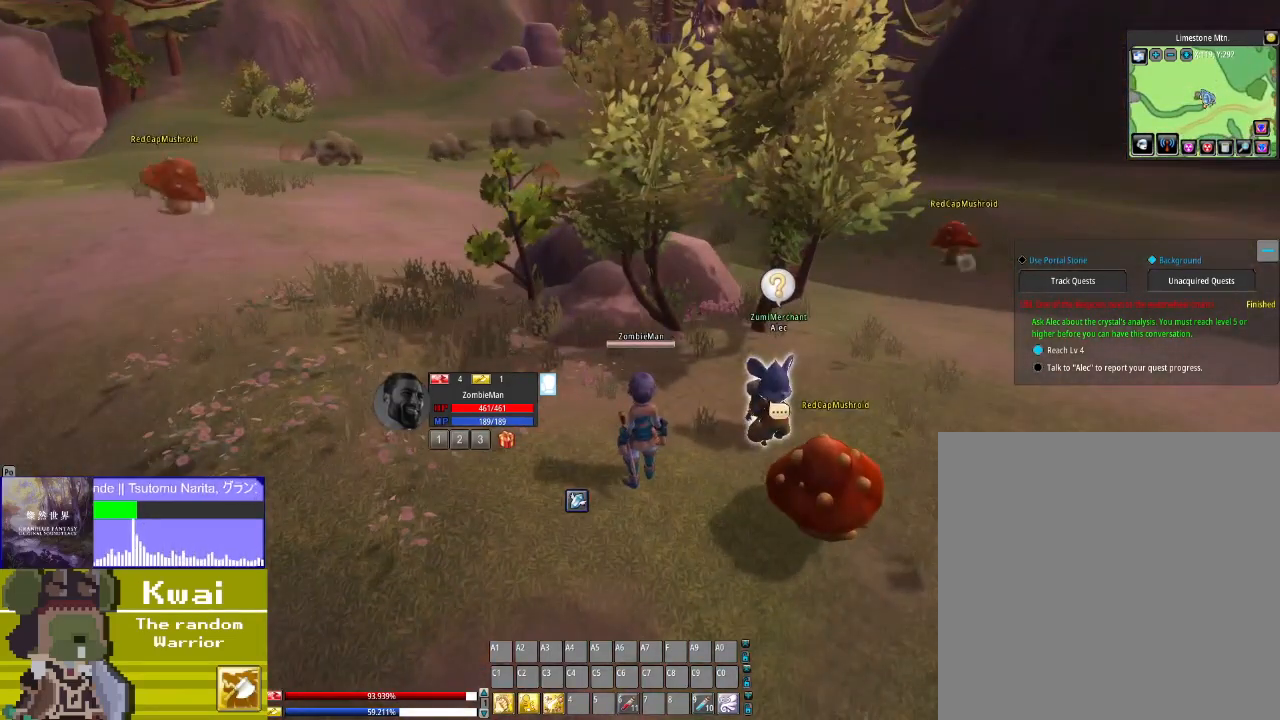
{"buttons": [], "left_stick": "center", "right_stick": "center", "events": [[100, "R2", "up"]]}
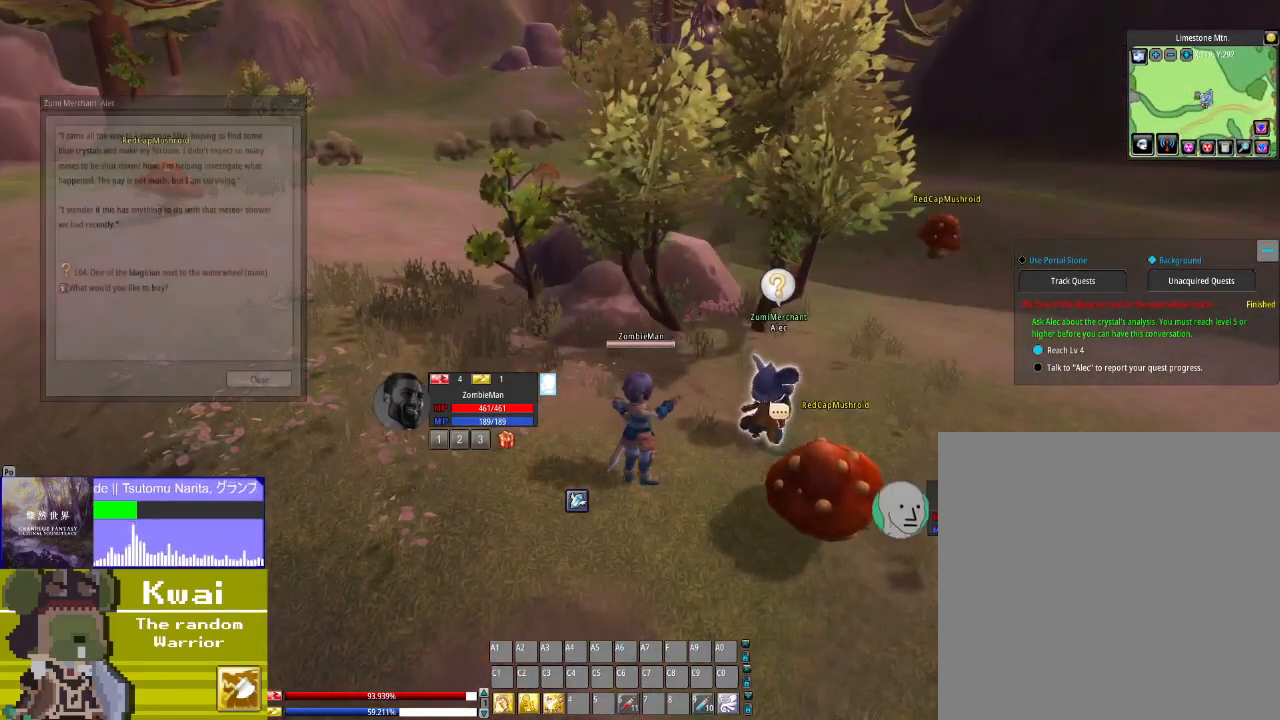
{"buttons": [], "left_stick": "center", "right_stick": "left", "events": [[134, "right_stick", "left"]]}
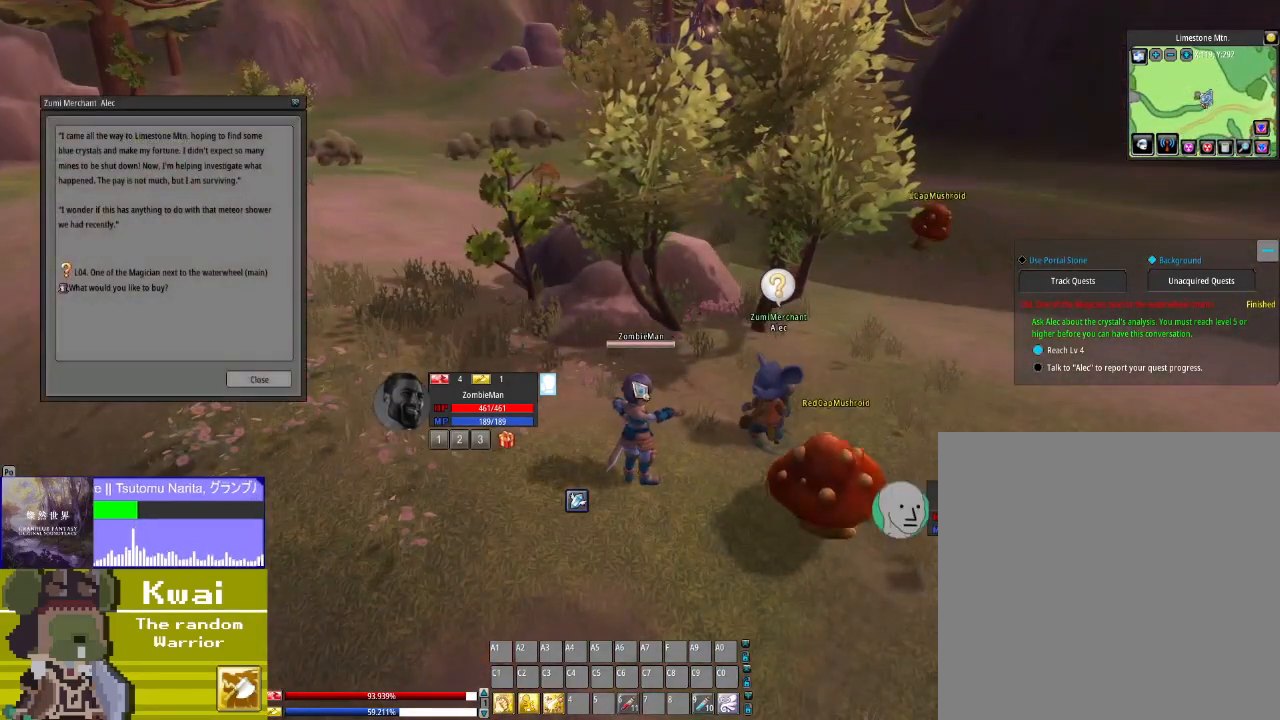
{"buttons": [], "left_stick": "center", "right_stick": "up-left", "events": [[267, "right_stick", "up-left"]]}
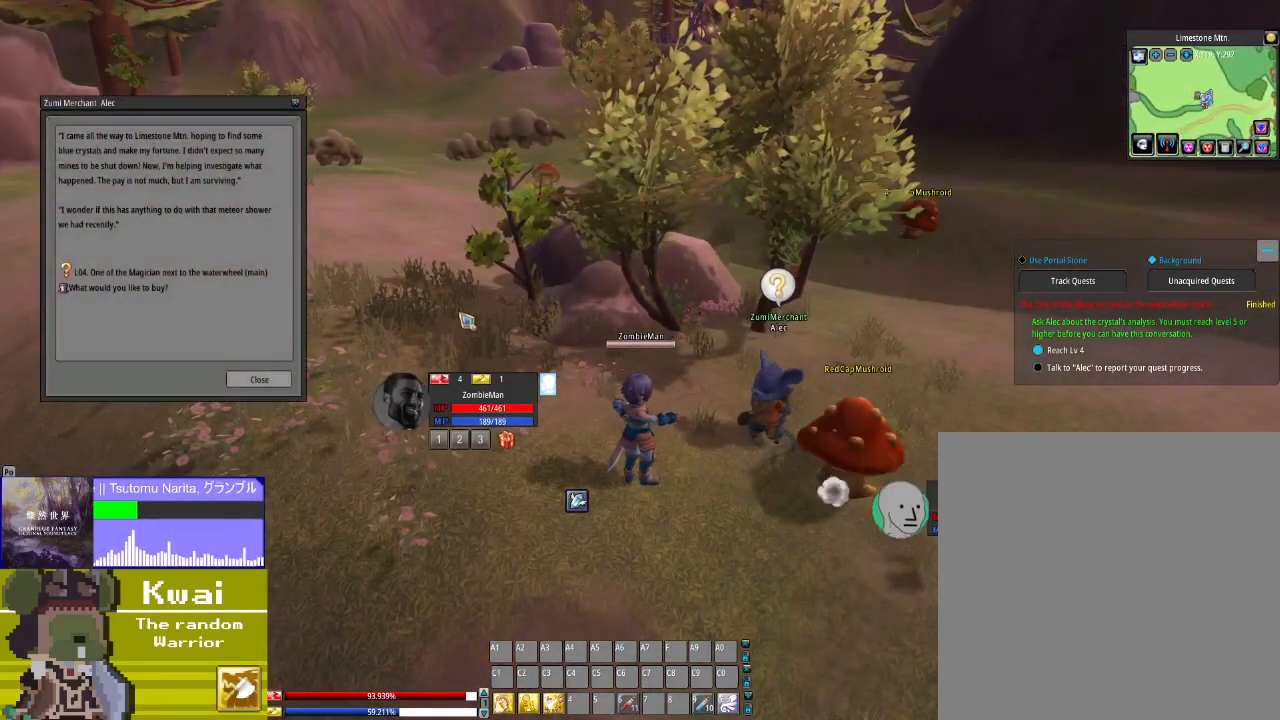
{"buttons": [], "left_stick": "center", "right_stick": "center", "events": [[501, "right_stick", "center"]]}
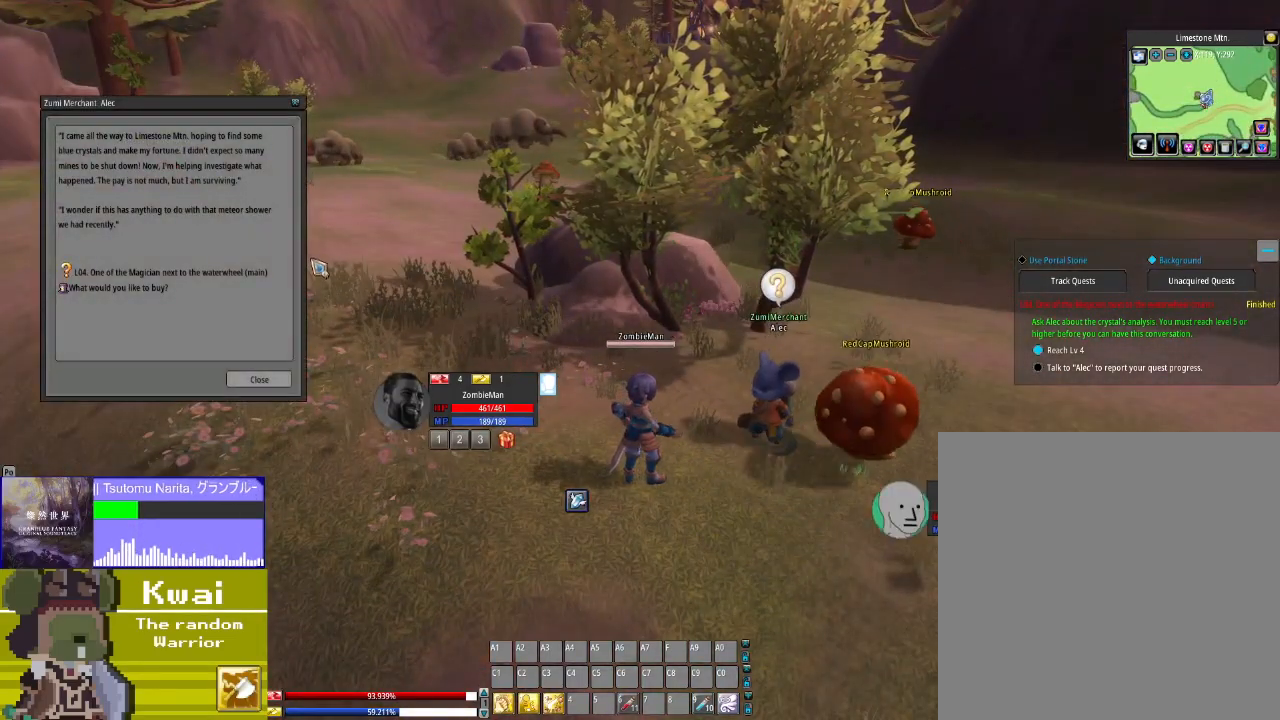
{"buttons": ["L2"], "left_stick": "center", "right_stick": "center", "events": [[133, "right_stick", "left"], [300, "right_stick", "center"], [433, "L2", "down"]]}
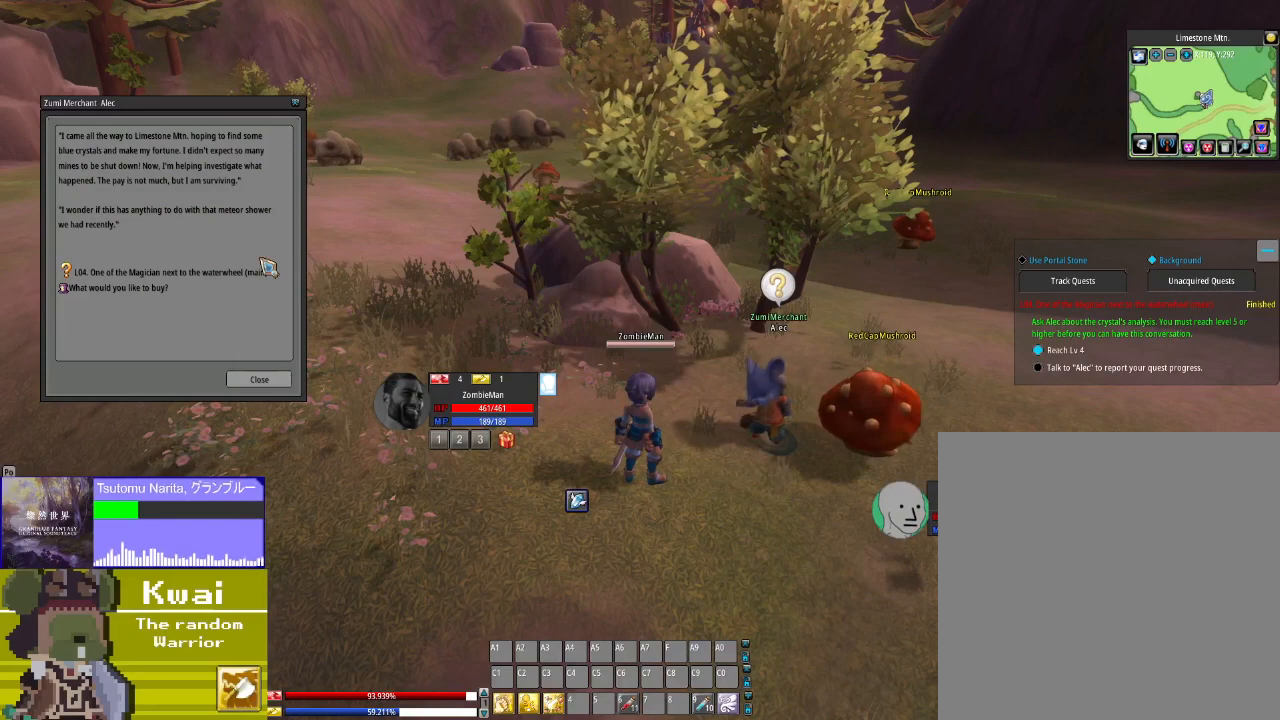
{"buttons": ["L2"], "left_stick": "center", "right_stick": "center", "events": [[67, "L2", "up"], [134, "right_stick", "down"], [234, "right_stick", "center"], [367, "L2", "down"]]}
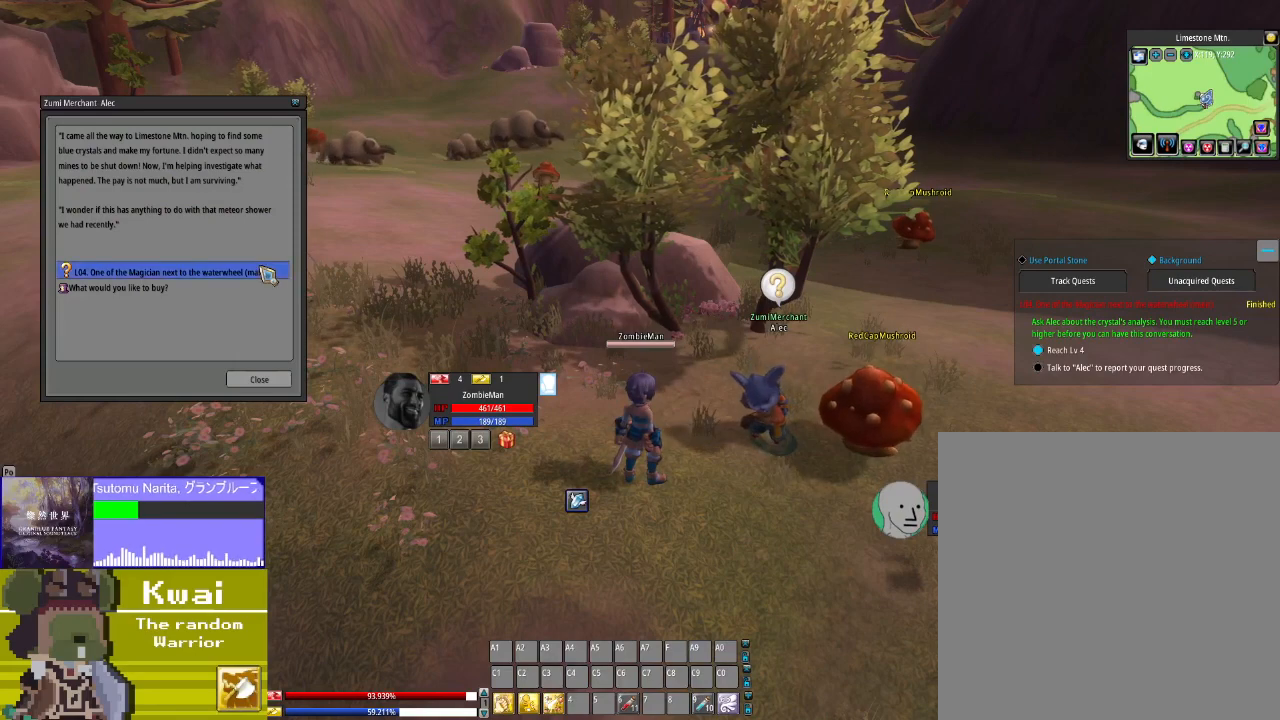
{"buttons": [], "left_stick": "center", "right_stick": "center", "events": [[33, "L2", "up"]]}
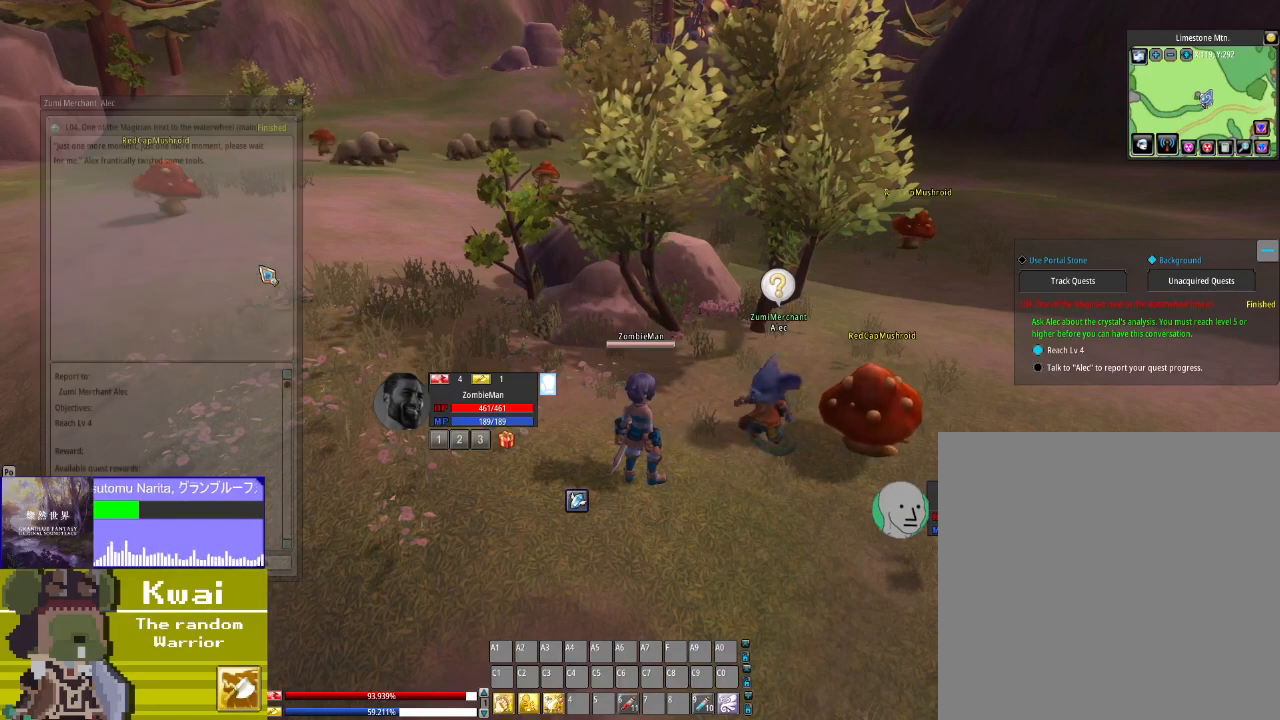
{"buttons": [], "left_stick": "center", "right_stick": "down", "events": [[234, "right_stick", "down"]]}
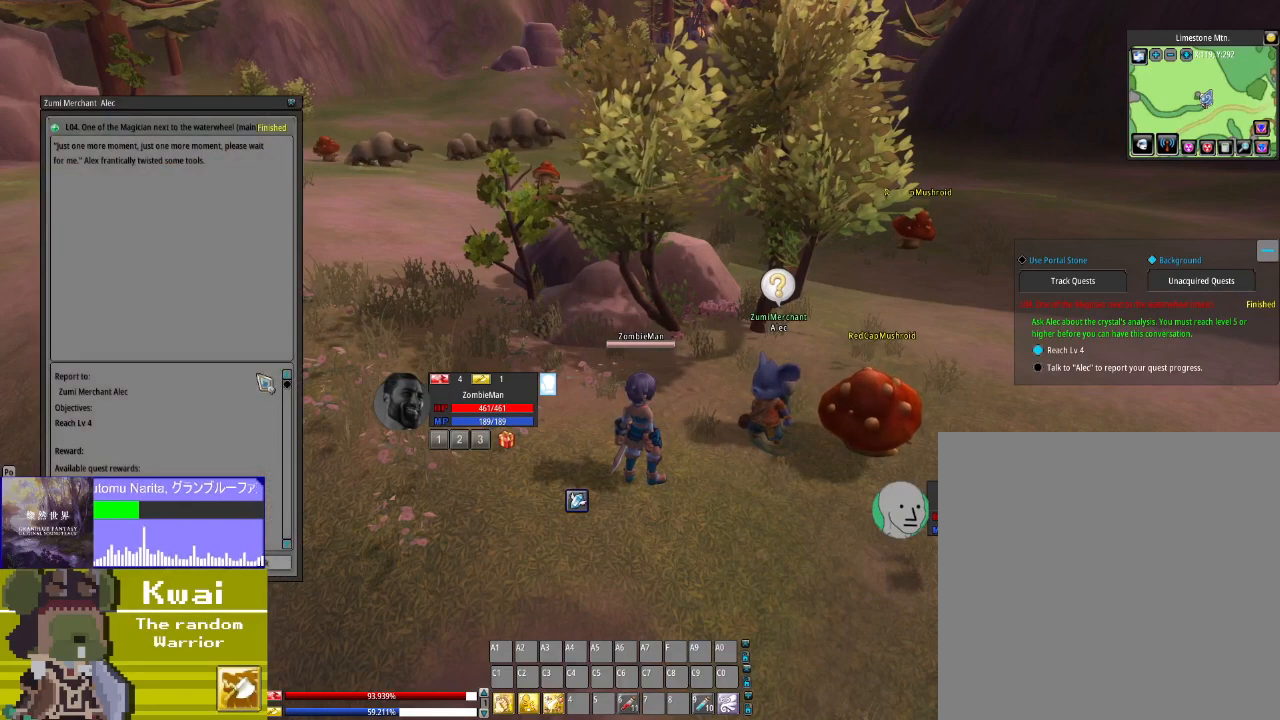
{"buttons": [], "left_stick": "center", "right_stick": "down-left", "events": [[433, "right_stick", "down-left"]]}